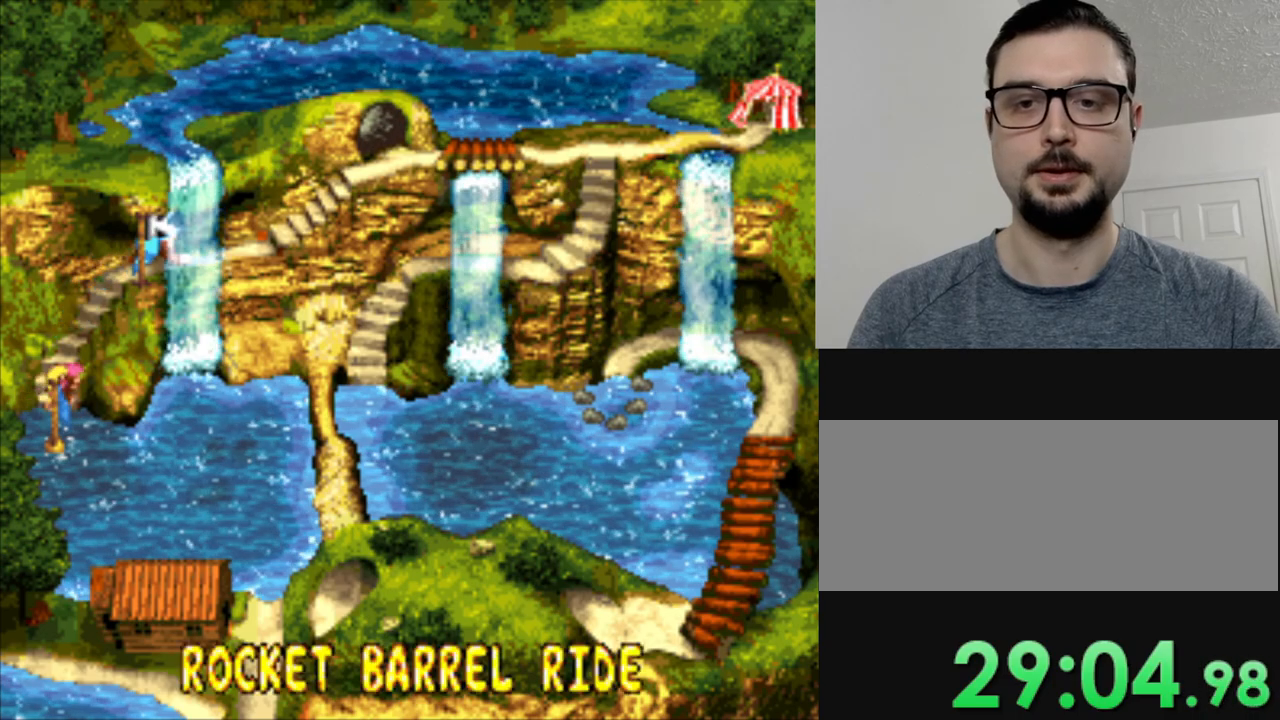
Gameplay with a controller (Nintendo layout); each line is a JSON object with the inputs held at the frame after it. "events" lists button and stick changes between this image and that frame as [ms after this image, input, new state], when the widget could be followed in between. Not read: L3 R3.
{"buttons": ["Y"], "events": [[34, "B", "up"], [167, "B", "down"], [267, "B", "up"], [501, "Y", "down"]]}
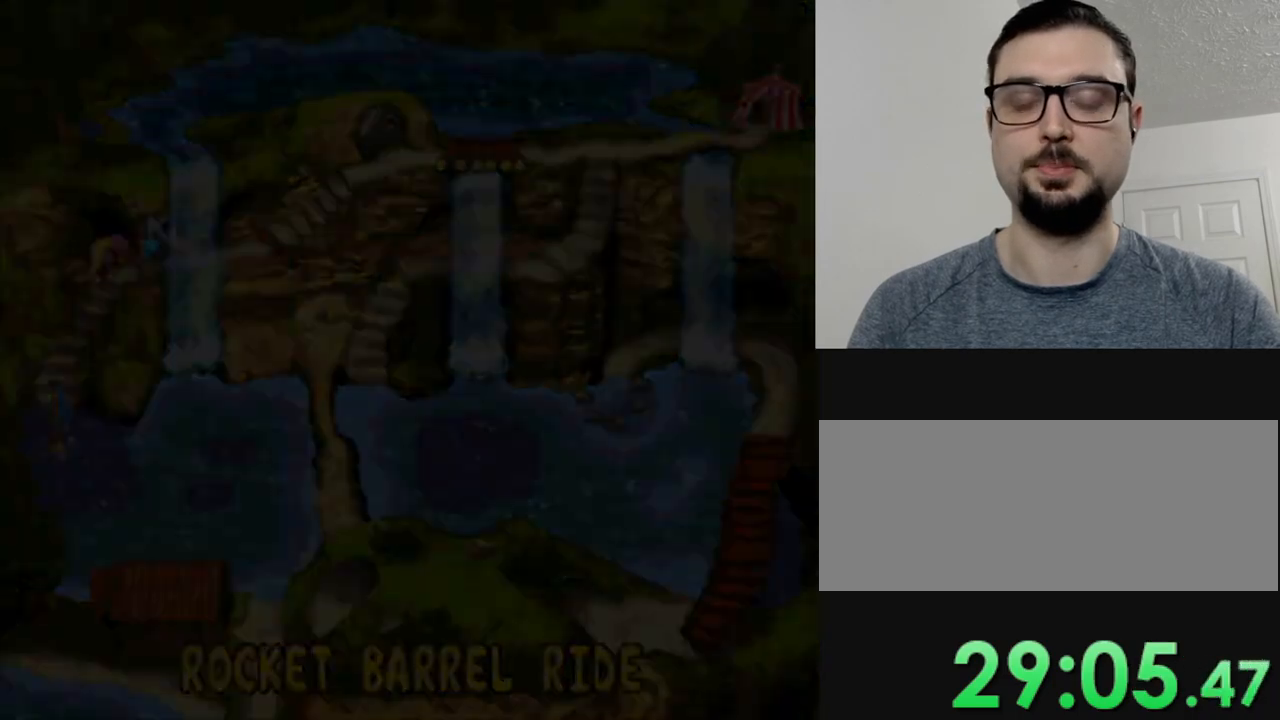
{"buttons": ["Y"], "events": []}
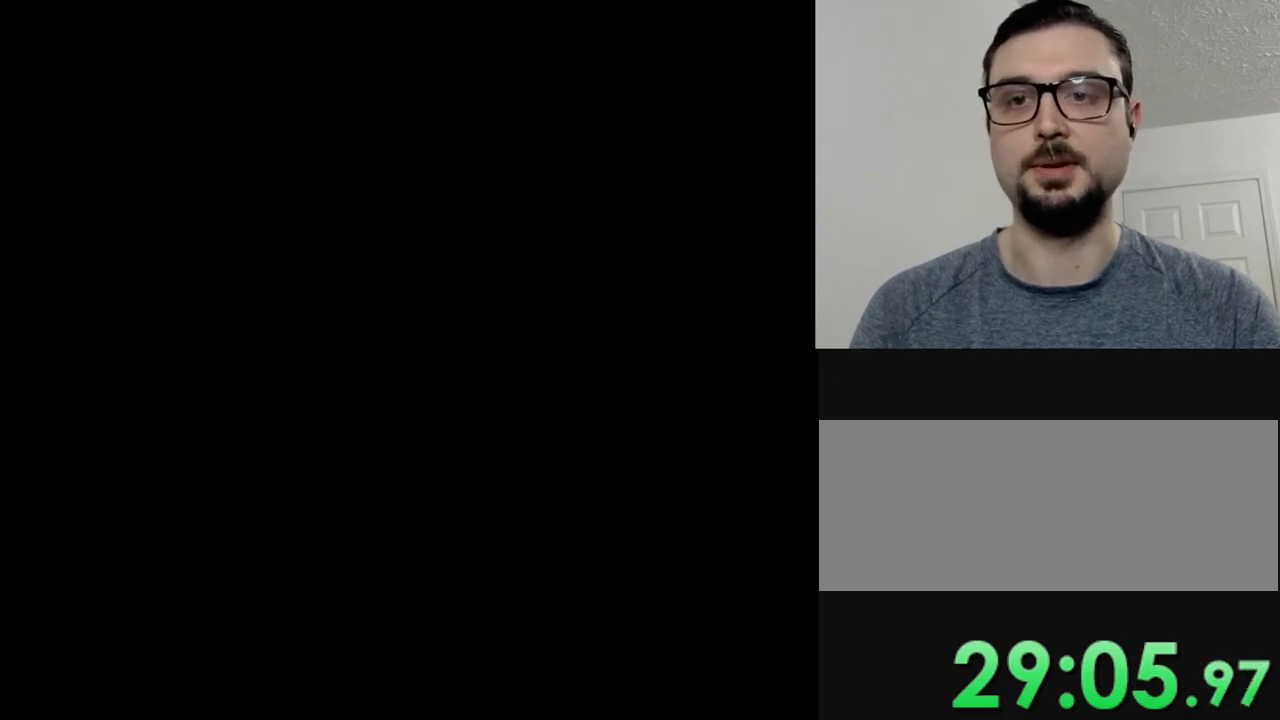
{"buttons": ["Y"], "events": []}
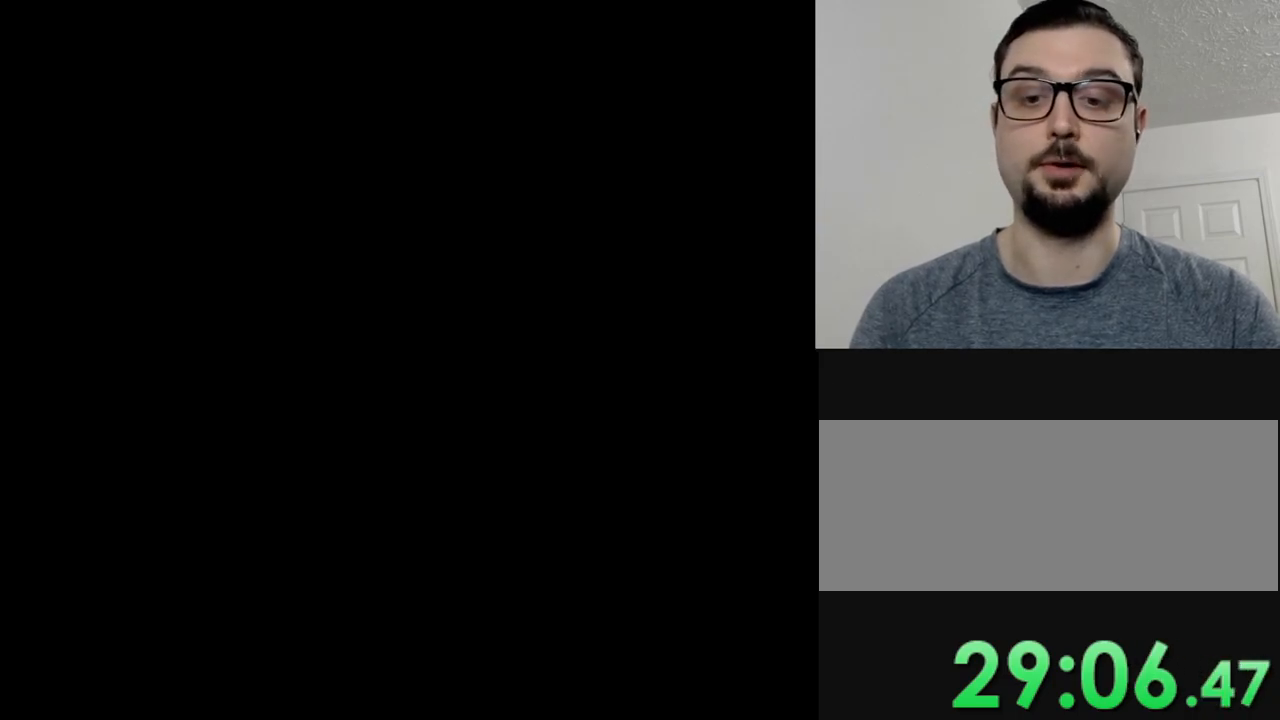
{"buttons": ["Y"], "events": []}
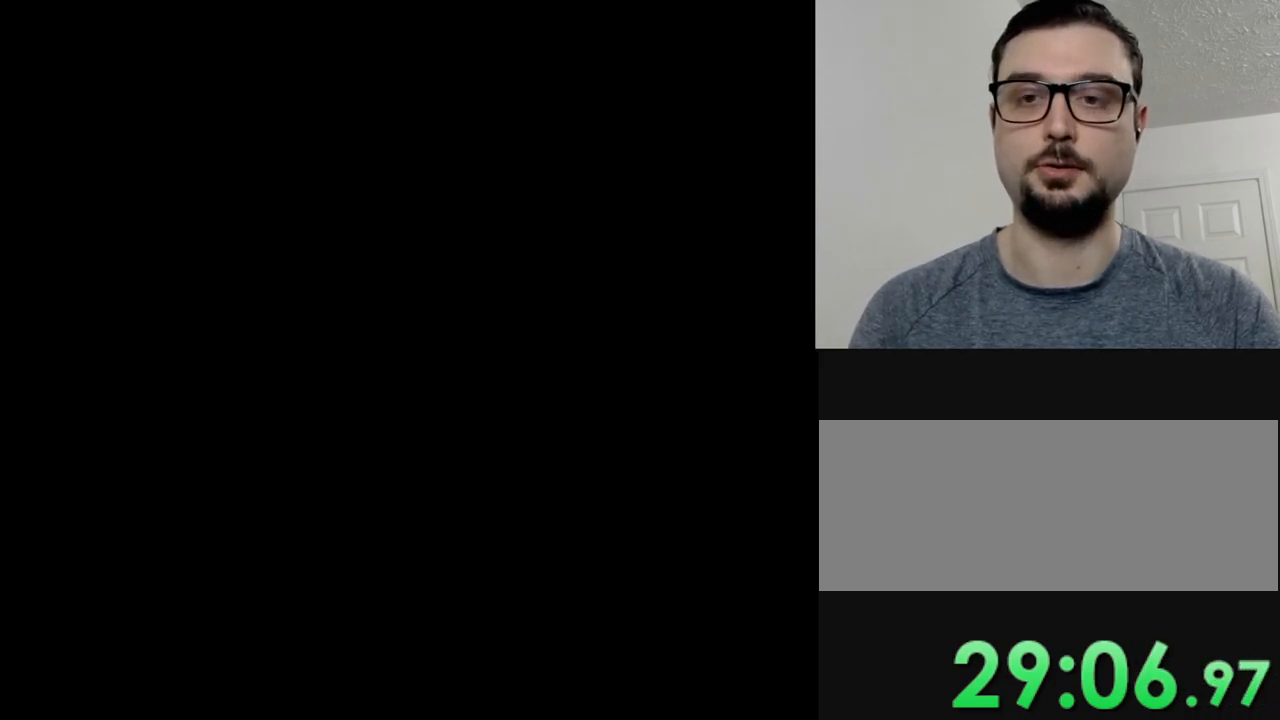
{"buttons": ["Y"], "events": []}
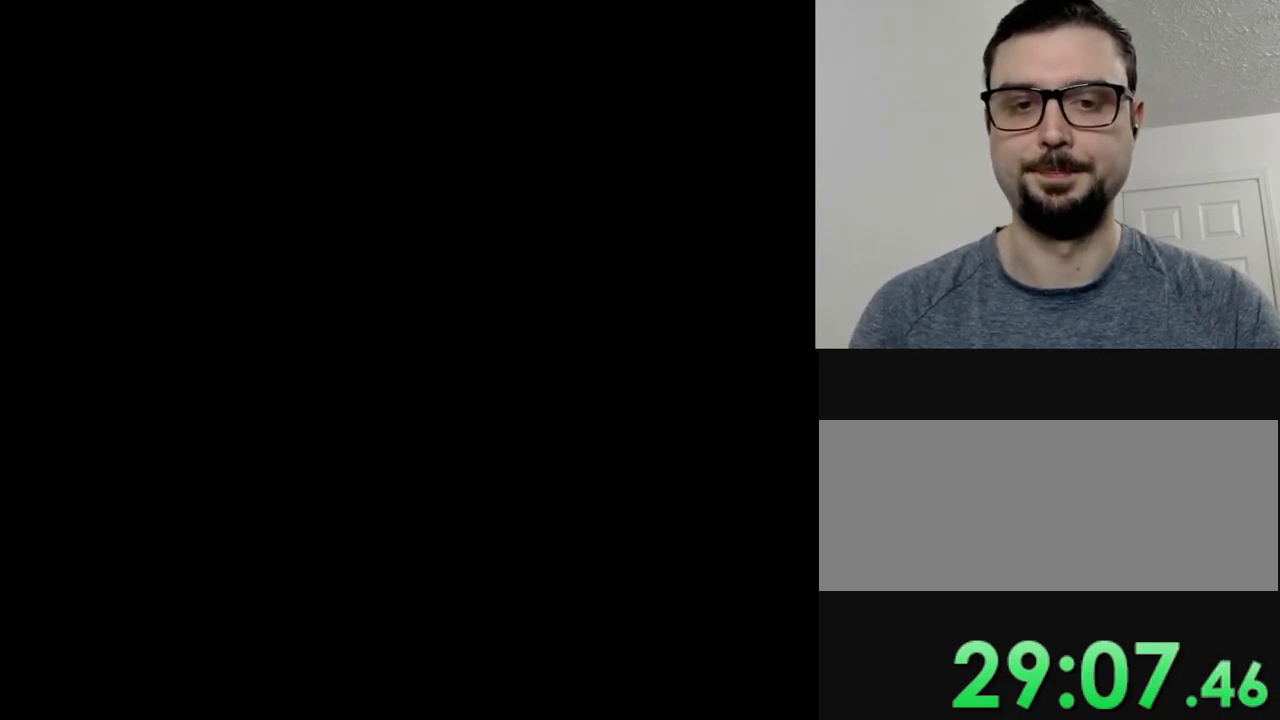
{"buttons": ["Y"], "events": []}
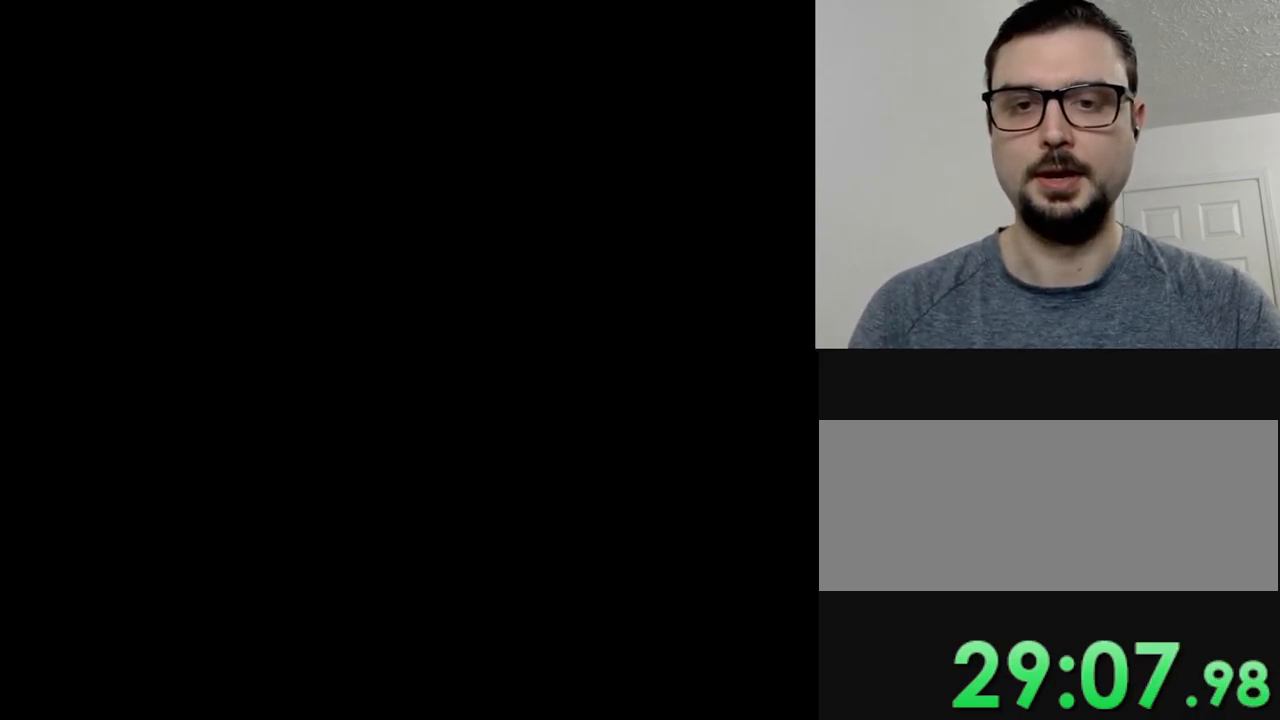
{"buttons": ["Y"], "events": []}
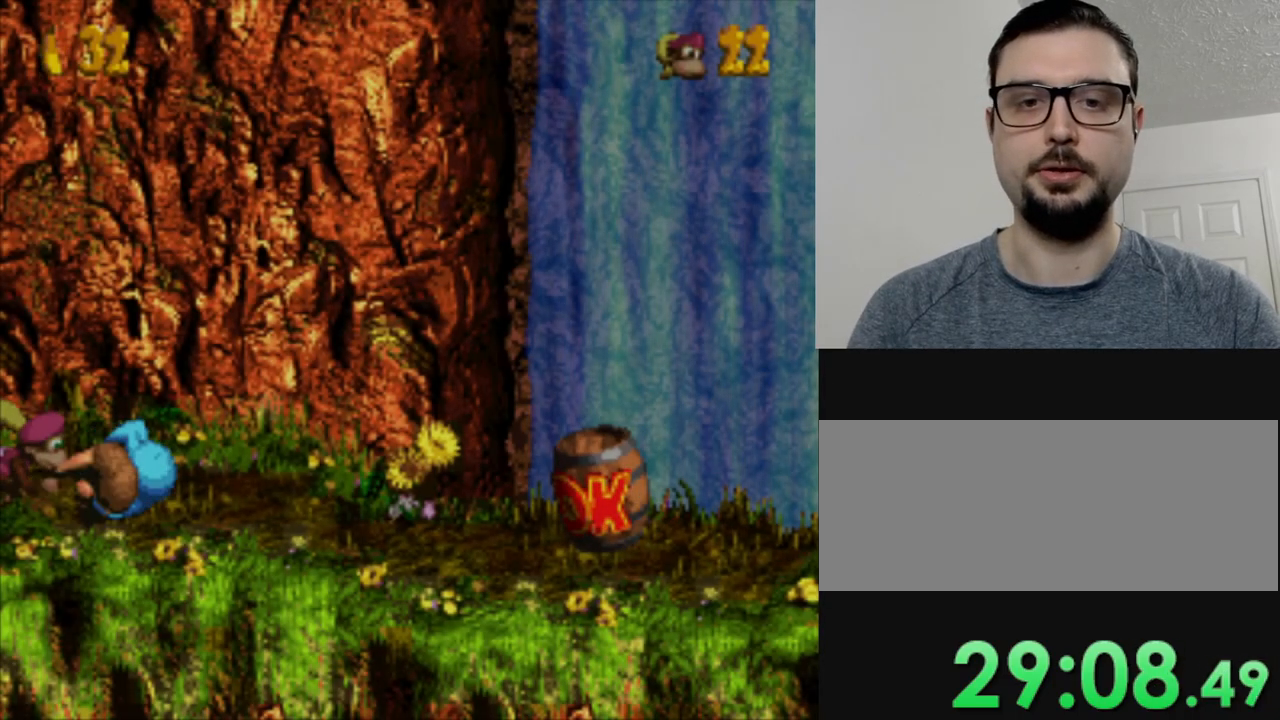
{"buttons": ["Y", "DPAD_RIGHT"], "events": [[50, "DPAD_RIGHT", "down"]]}